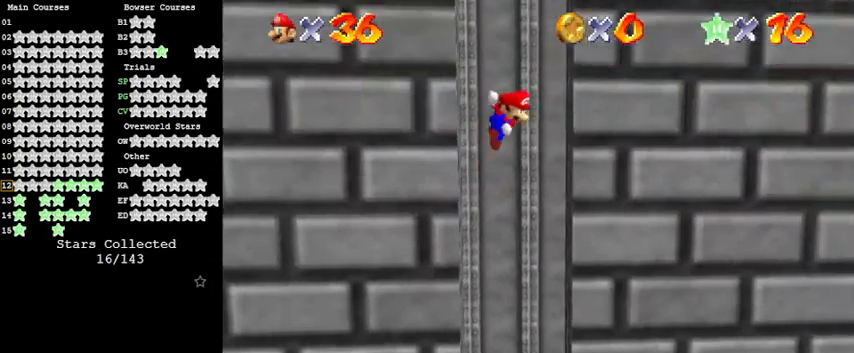
Gameplay with keyboard; each line is a JSON object with the keys held at the frame after it. "events" lists presses ("down") and releases ("up") of "a", "c", "ctrl", "d", "down", "left", "return", "right", "s", "shift", "up", "w", "x" and "y" between this image and that frame as [ms after this image, input, new state], when the widget could be followed in between. No other keys are recorded. Mouse input is not recorded.
{"keys": [], "events": [[167, "shift", "up"], [267, "shift", "down"], [433, "shift", "up"]]}
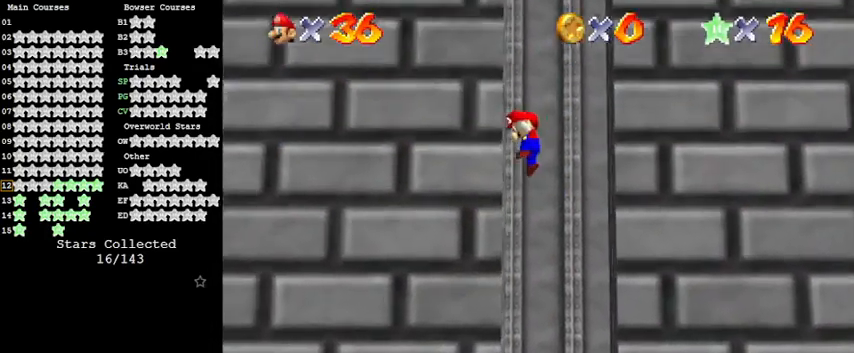
{"keys": ["left"], "events": [[33, "shift", "down"], [167, "shift", "up"], [367, "shift", "down"], [400, "left", "down"], [467, "shift", "up"]]}
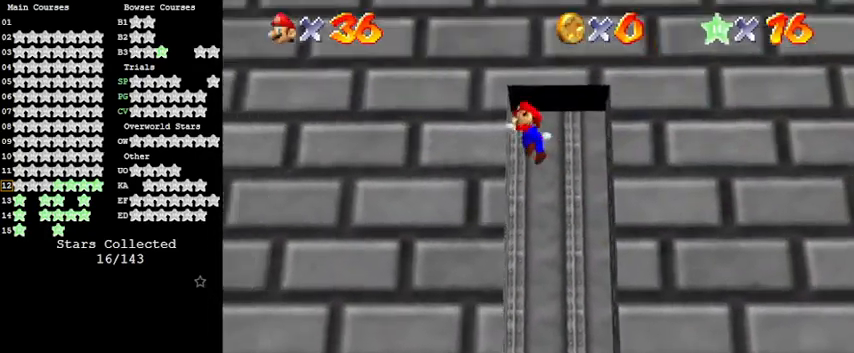
{"keys": ["ctrl", "right", "shift"], "events": [[100, "down", "down"], [100, "right", "down"], [100, "shift", "down"], [133, "left", "up"], [367, "down", "up"], [433, "ctrl", "down"]]}
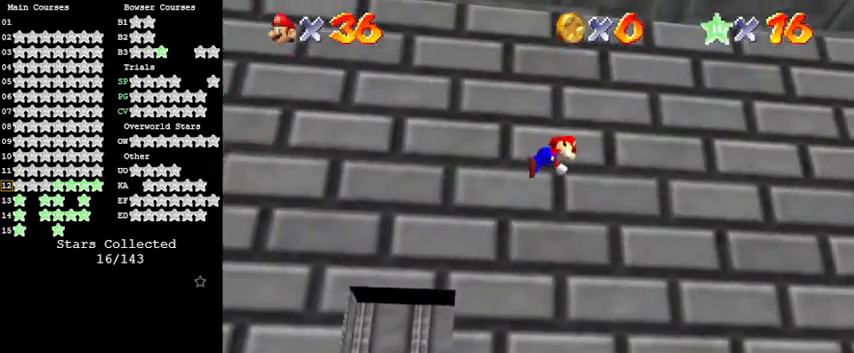
{"keys": ["right"], "events": [[100, "ctrl", "up"], [133, "shift", "up"]]}
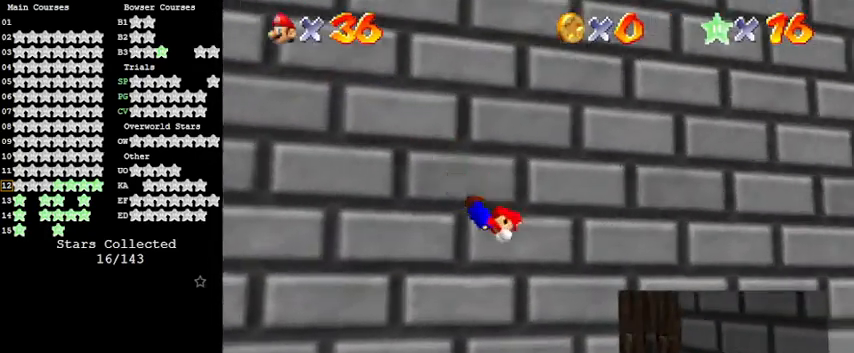
{"keys": ["down", "left"], "events": [[333, "down", "down"], [400, "right", "up"], [467, "left", "down"]]}
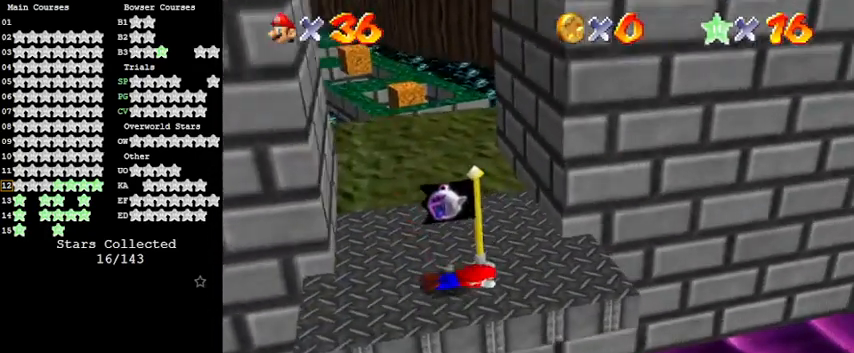
{"keys": ["left", "up"], "events": [[33, "down", "up"], [400, "up", "down"]]}
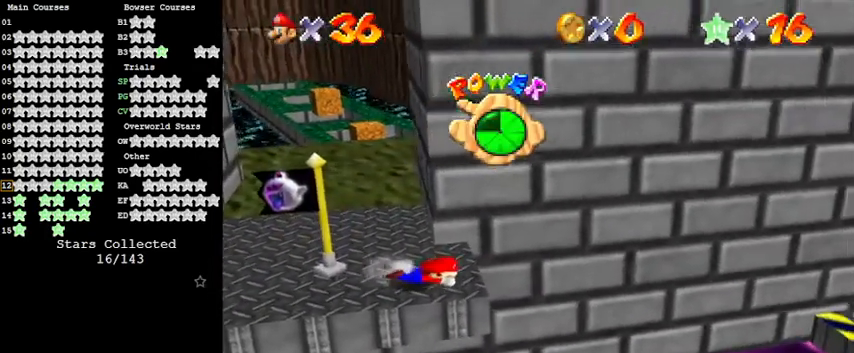
{"keys": ["d", "left", "up"], "events": [[33, "left", "up"], [367, "left", "down"], [500, "d", "down"]]}
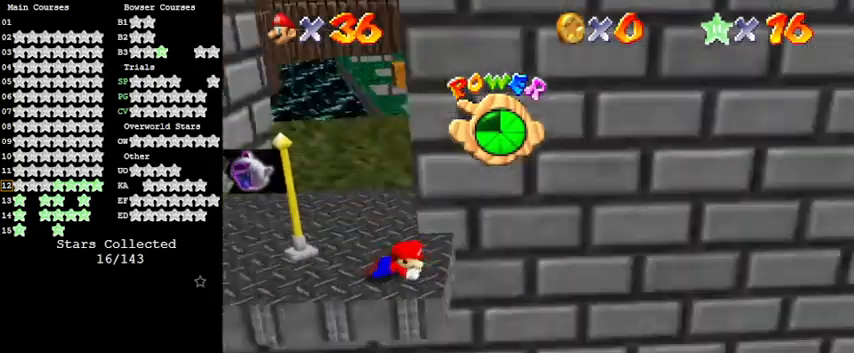
{"keys": ["up"], "events": [[33, "left", "up"], [100, "d", "up"]]}
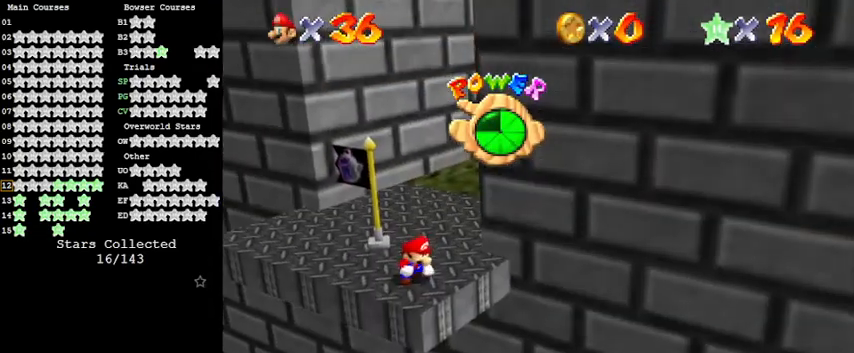
{"keys": ["up"], "events": []}
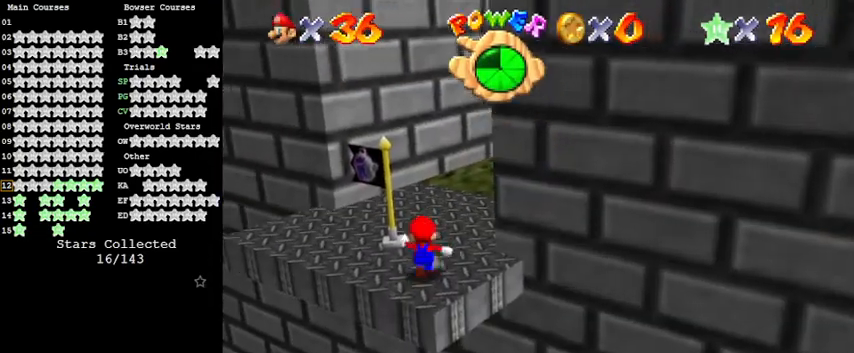
{"keys": ["left", "up"], "events": [[167, "shift", "down"], [267, "left", "down"], [300, "shift", "up"], [400, "a", "down"], [500, "a", "up"]]}
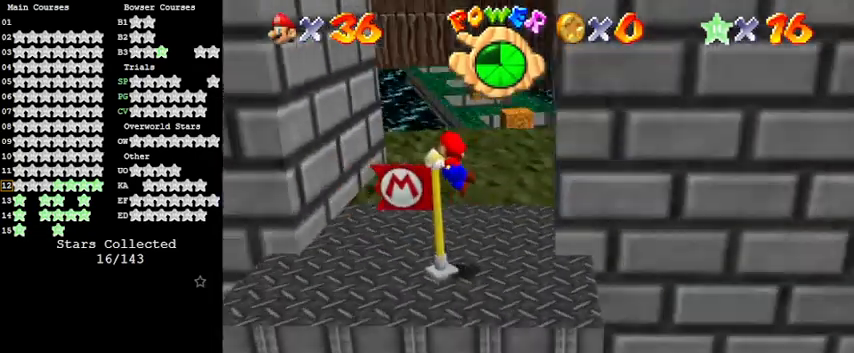
{"keys": ["shift"], "events": [[100, "up", "up"], [133, "left", "up"], [500, "shift", "down"]]}
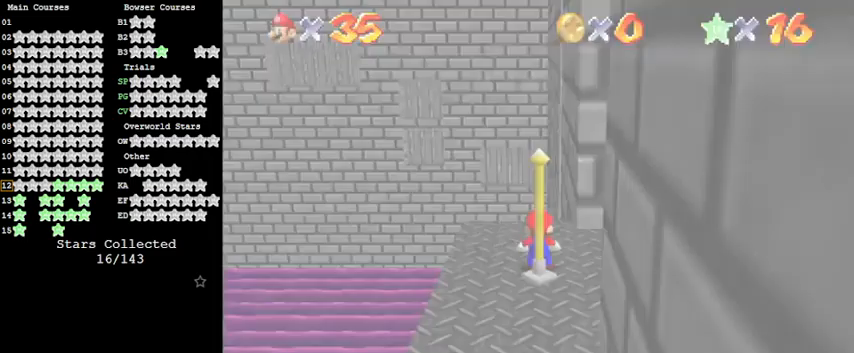
{"keys": [], "events": [[100, "shift", "up"]]}
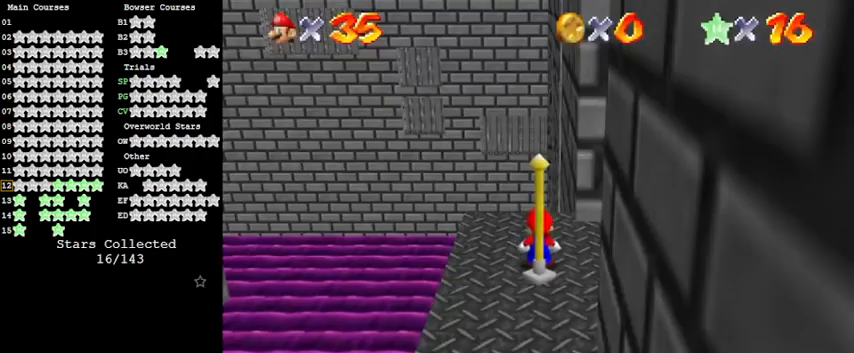
{"keys": ["right"], "events": [[67, "a", "down"], [233, "a", "up"], [267, "a", "down"], [300, "down", "down"], [400, "a", "up"], [400, "right", "down"], [500, "down", "up"]]}
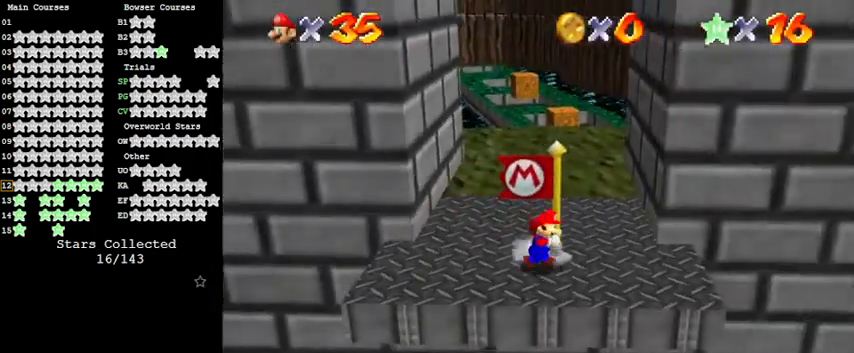
{"keys": ["up"], "events": [[100, "up", "down"], [233, "right", "up"]]}
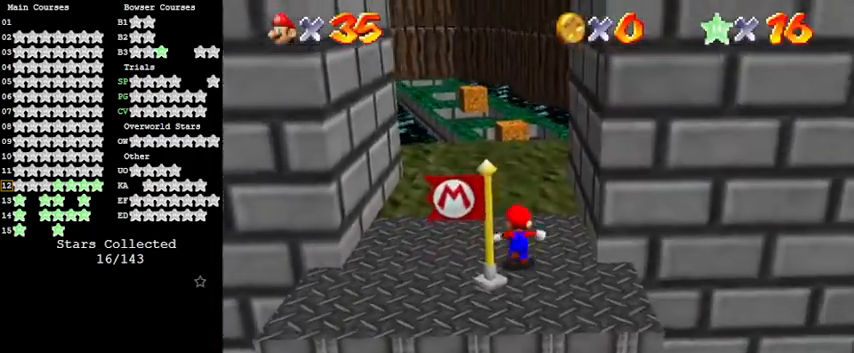
{"keys": ["c", "s", "up"], "events": [[233, "left", "down"], [367, "c", "down"], [433, "s", "down"], [467, "left", "up"]]}
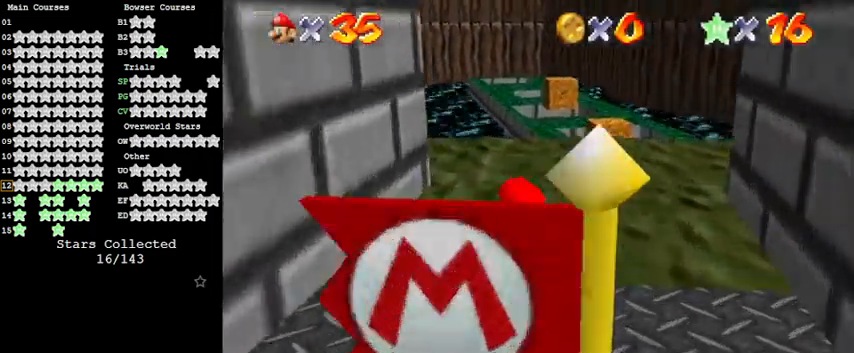
{"keys": ["up"], "events": [[67, "c", "up"], [67, "s", "up"]]}
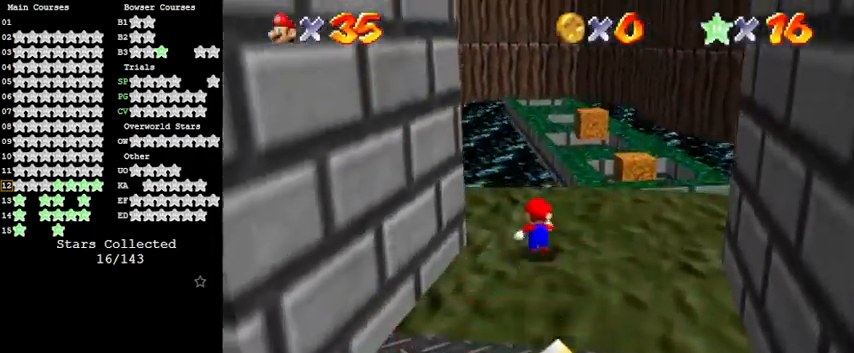
{"keys": ["up"], "events": []}
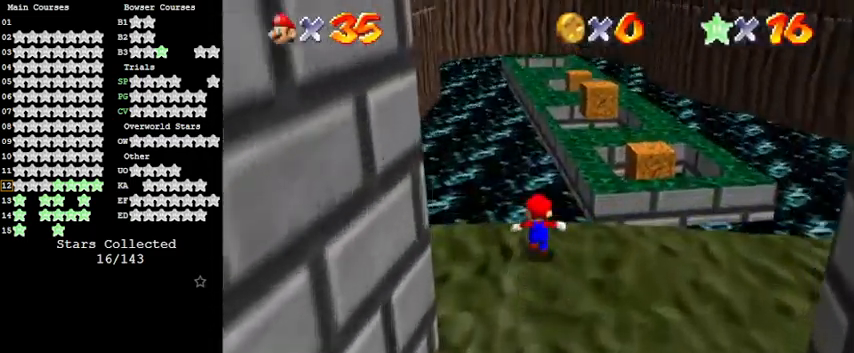
{"keys": ["shift", "up", "y"], "events": [[33, "y", "down"], [100, "shift", "down"]]}
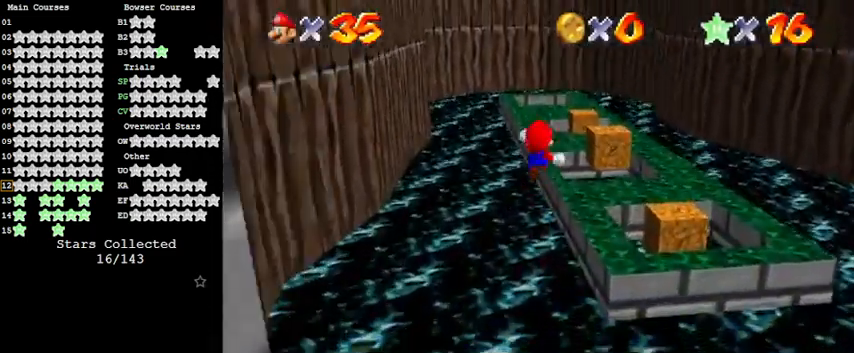
{"keys": ["shift", "up", "y"], "events": []}
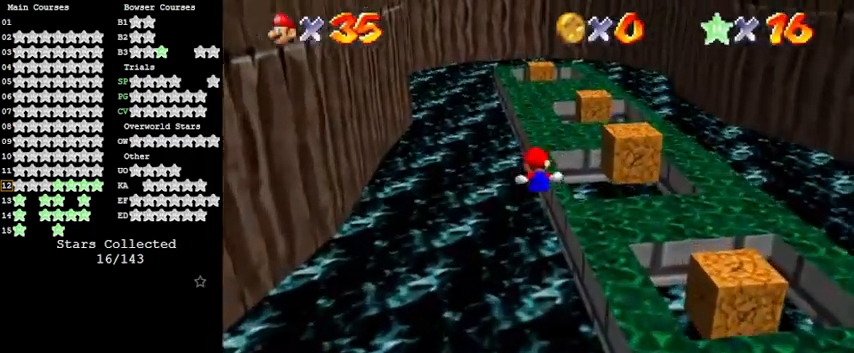
{"keys": ["c", "right", "up"], "events": [[67, "shift", "up"], [133, "right", "down"], [200, "y", "up"], [400, "c", "down"]]}
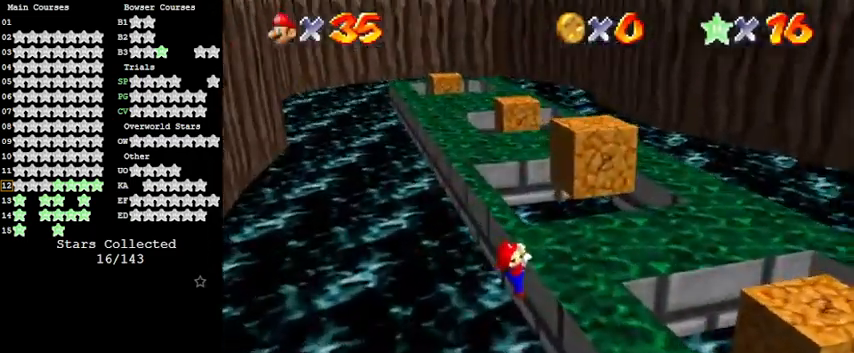
{"keys": [], "events": [[33, "c", "up"], [67, "right", "up"], [67, "up", "up"], [267, "up", "down"], [367, "w", "down"], [400, "up", "up"], [500, "w", "up"]]}
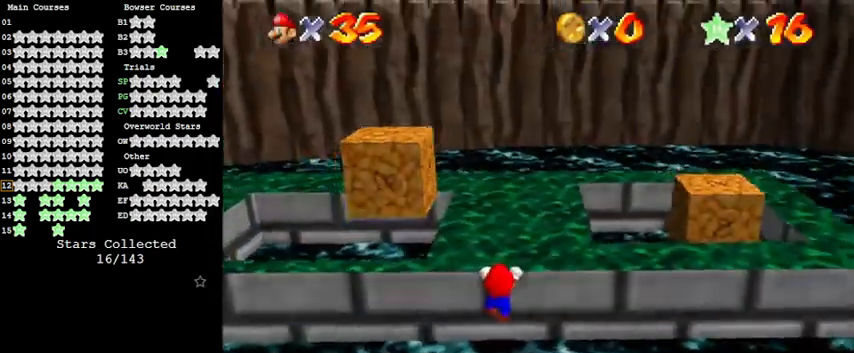
{"keys": ["s"], "events": [[33, "up", "down"], [133, "d", "down"], [233, "up", "up"], [267, "d", "up"], [367, "d", "down"], [467, "d", "up"], [467, "s", "down"]]}
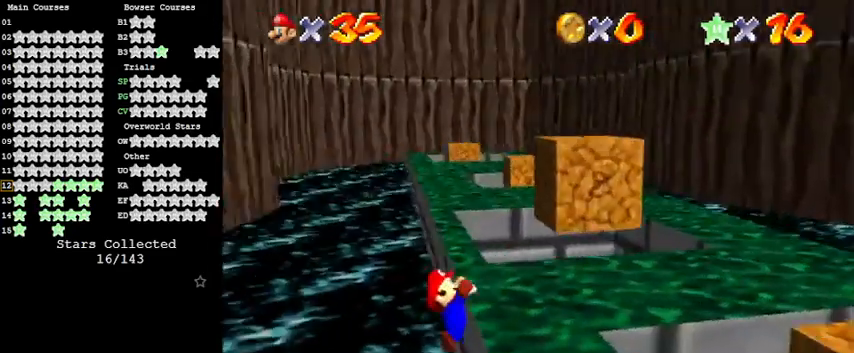
{"keys": [], "events": [[100, "s", "up"]]}
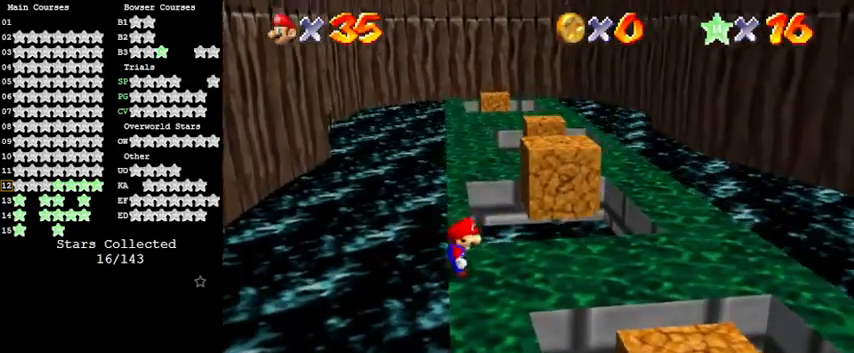
{"keys": ["shift", "up"], "events": [[67, "shift", "down"], [100, "up", "down"], [167, "left", "down"], [400, "left", "up"]]}
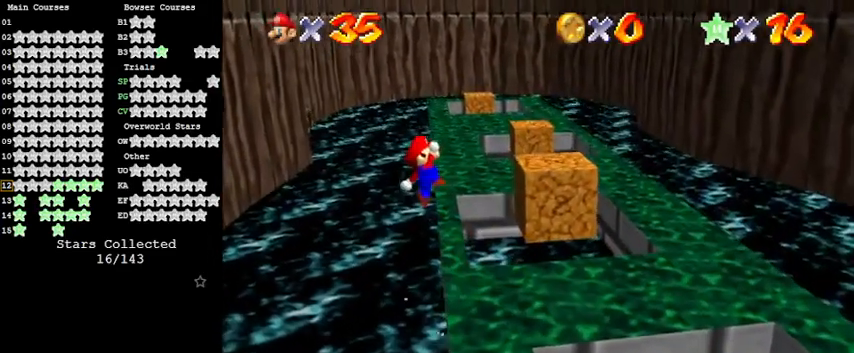
{"keys": ["right", "up"], "events": [[167, "right", "down"], [200, "shift", "up"], [367, "a", "down"], [433, "a", "up"]]}
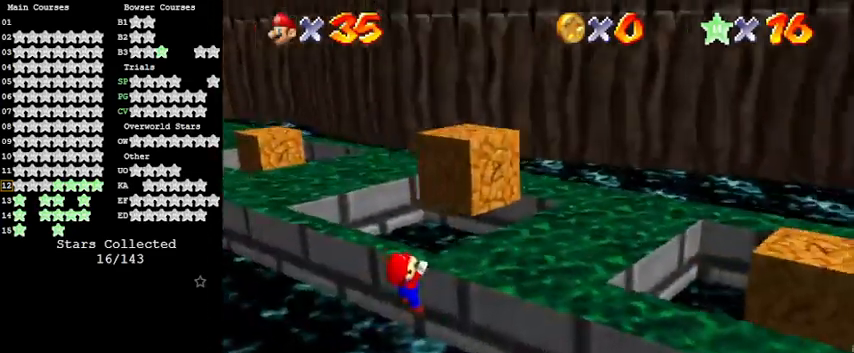
{"keys": [], "events": [[33, "a", "down"], [100, "right", "up"], [233, "a", "up"], [367, "up", "up"]]}
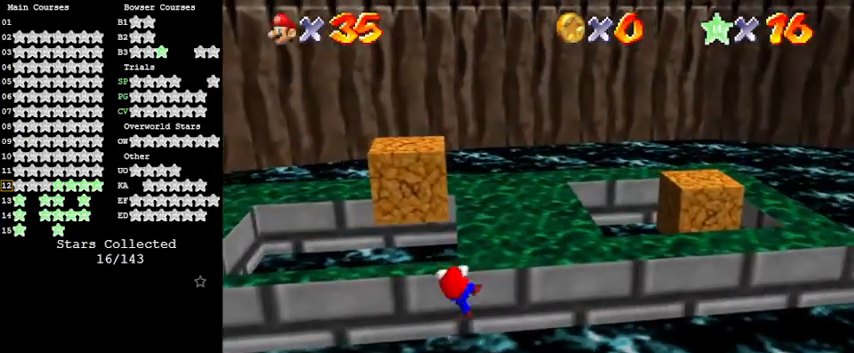
{"keys": [], "events": []}
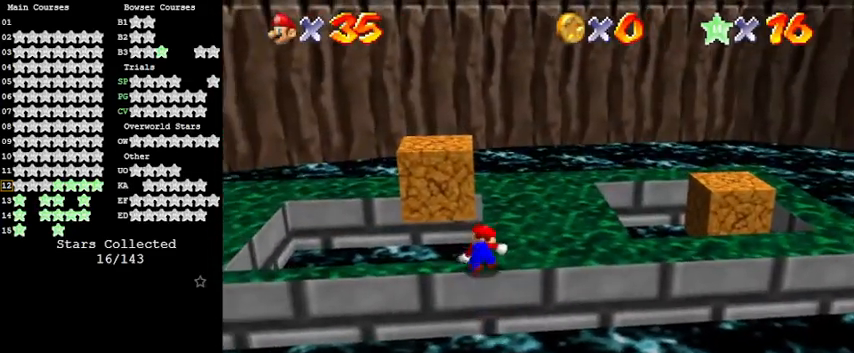
{"keys": ["shift", "up"], "events": [[267, "shift", "down"], [267, "up", "down"]]}
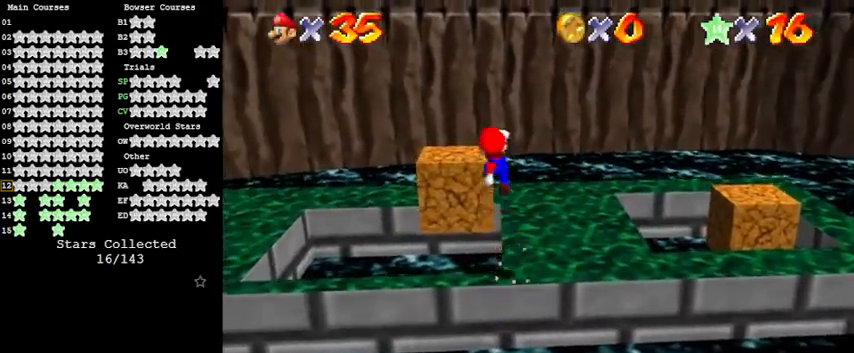
{"keys": ["right", "shift"], "events": [[33, "left", "down"], [133, "d", "down"], [233, "d", "up"], [233, "left", "up"], [267, "d", "down"], [300, "right", "down"], [367, "d", "up"], [367, "shift", "up"], [467, "shift", "down"], [500, "up", "up"]]}